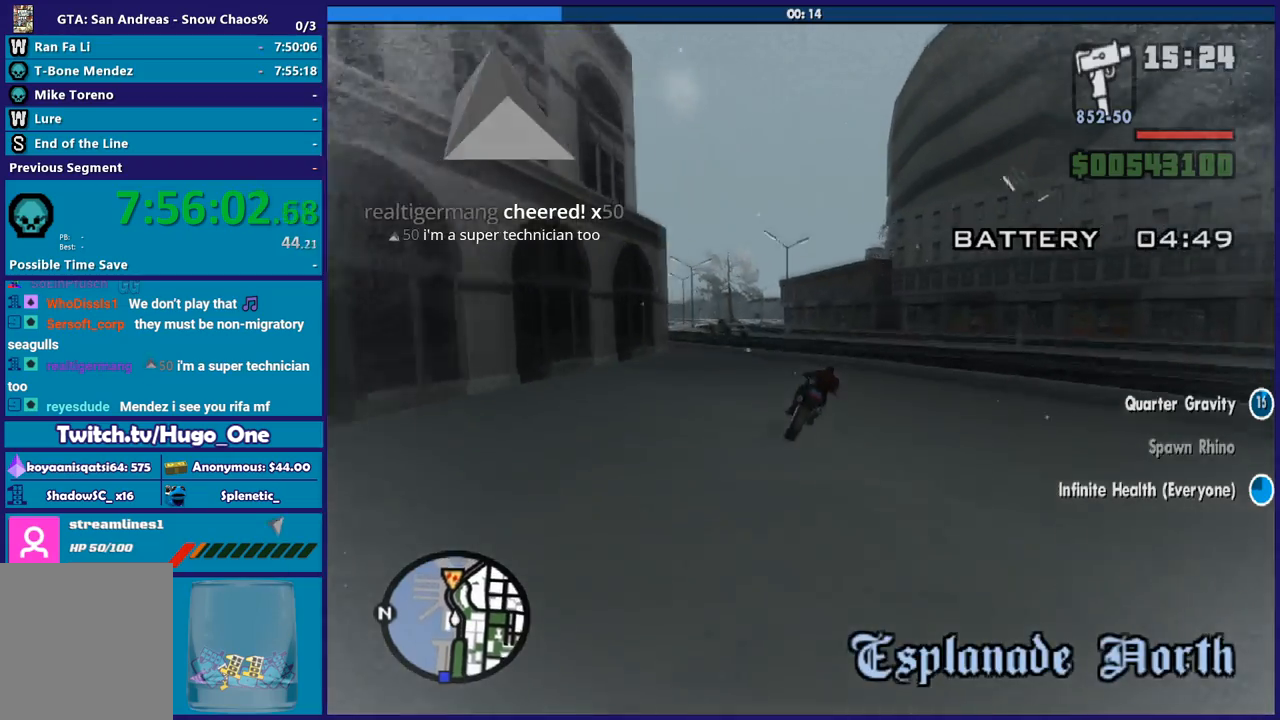
Gameplay with a controller (Xbox layout); each line is a JSON object with the inputs held at the frame after it. "button_events" lists button changes between this image and that frame as [ms after this image, input, new state], when the widget could be followed in between (sticks are given only as held states). This document gives stick clicks only as held states, not as events.
{"buttons": [], "left_stick": "left", "right_stick": "center", "button_events": []}
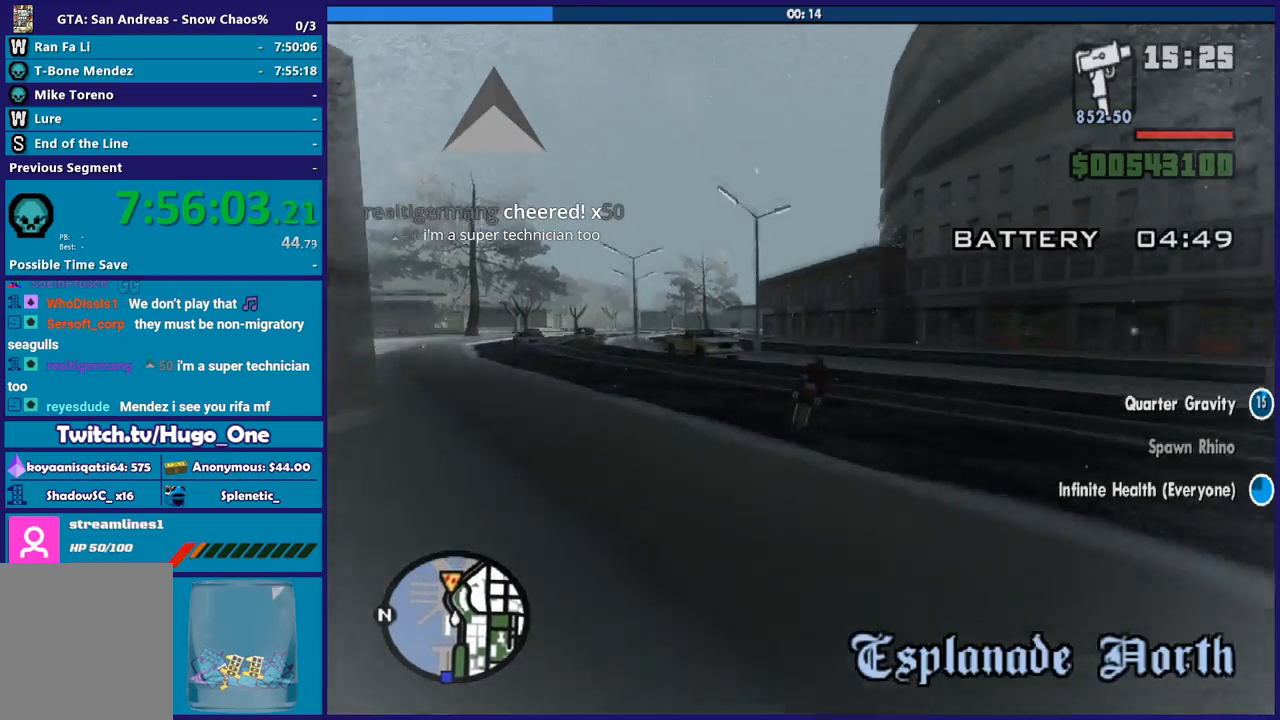
{"buttons": [], "left_stick": "left", "right_stick": "center", "button_events": []}
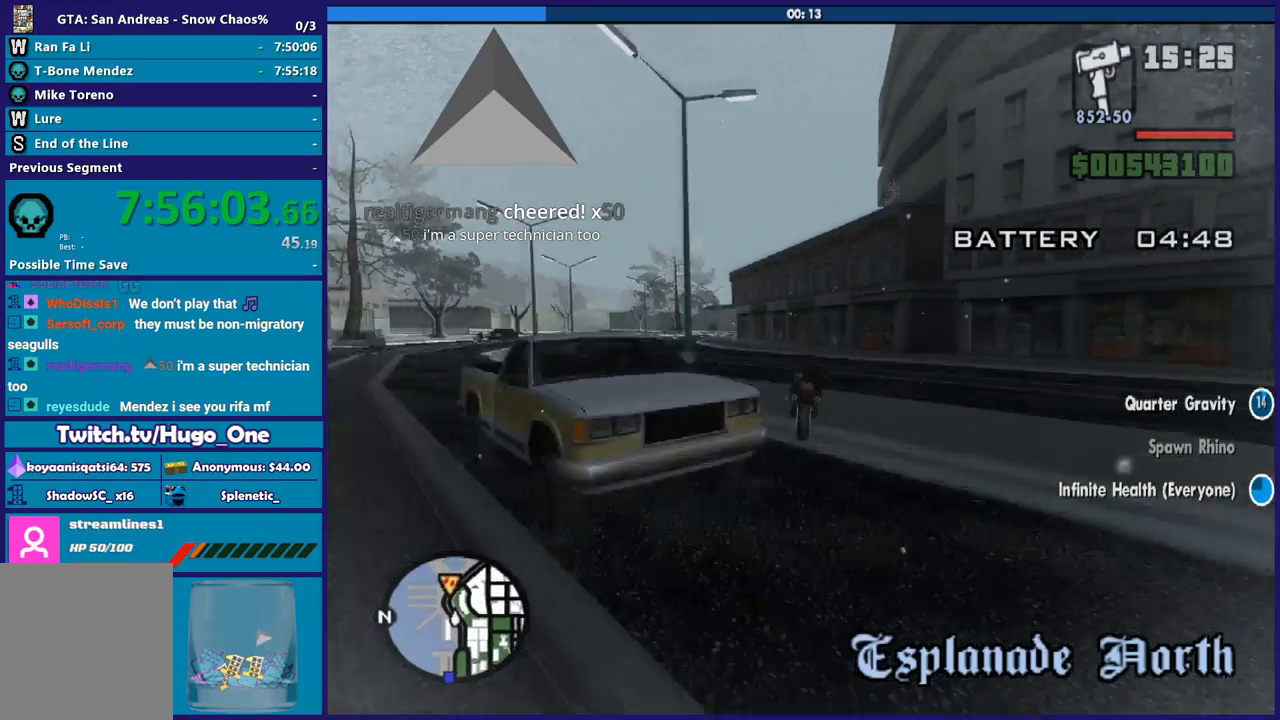
{"buttons": [], "left_stick": "left", "right_stick": "down-left", "button_events": []}
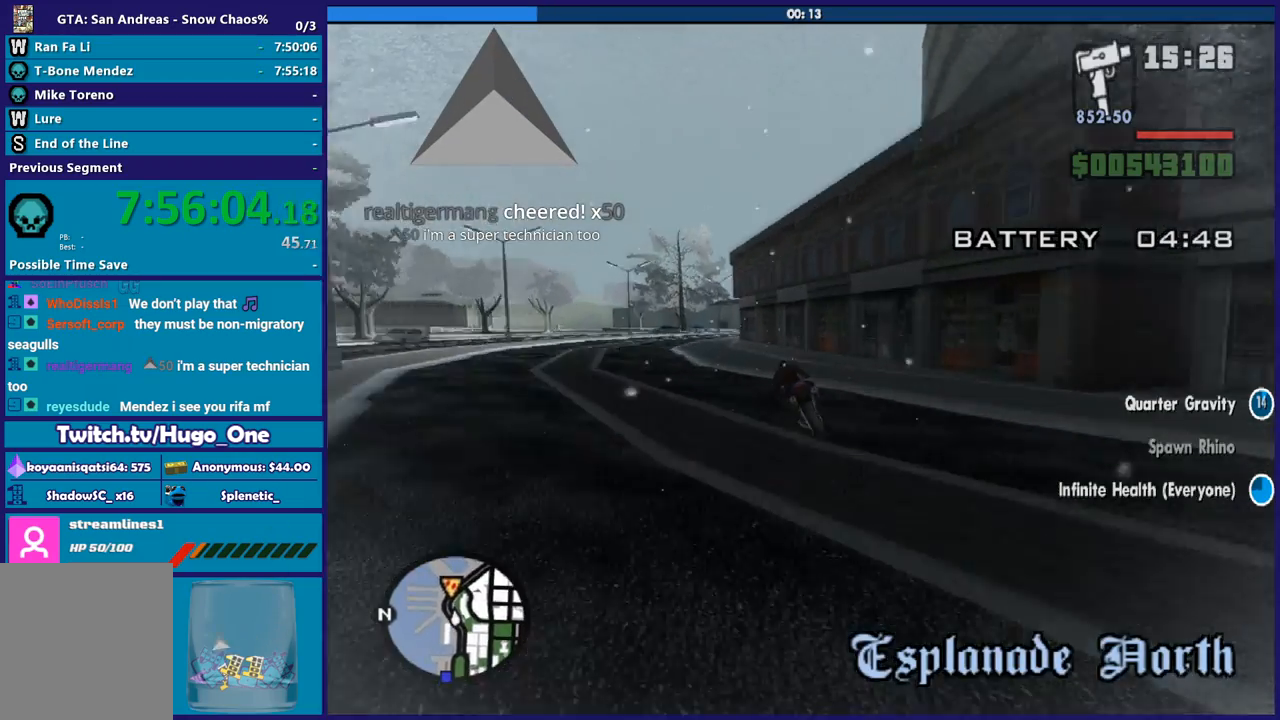
{"buttons": [], "left_stick": "left", "right_stick": "down-left", "button_events": []}
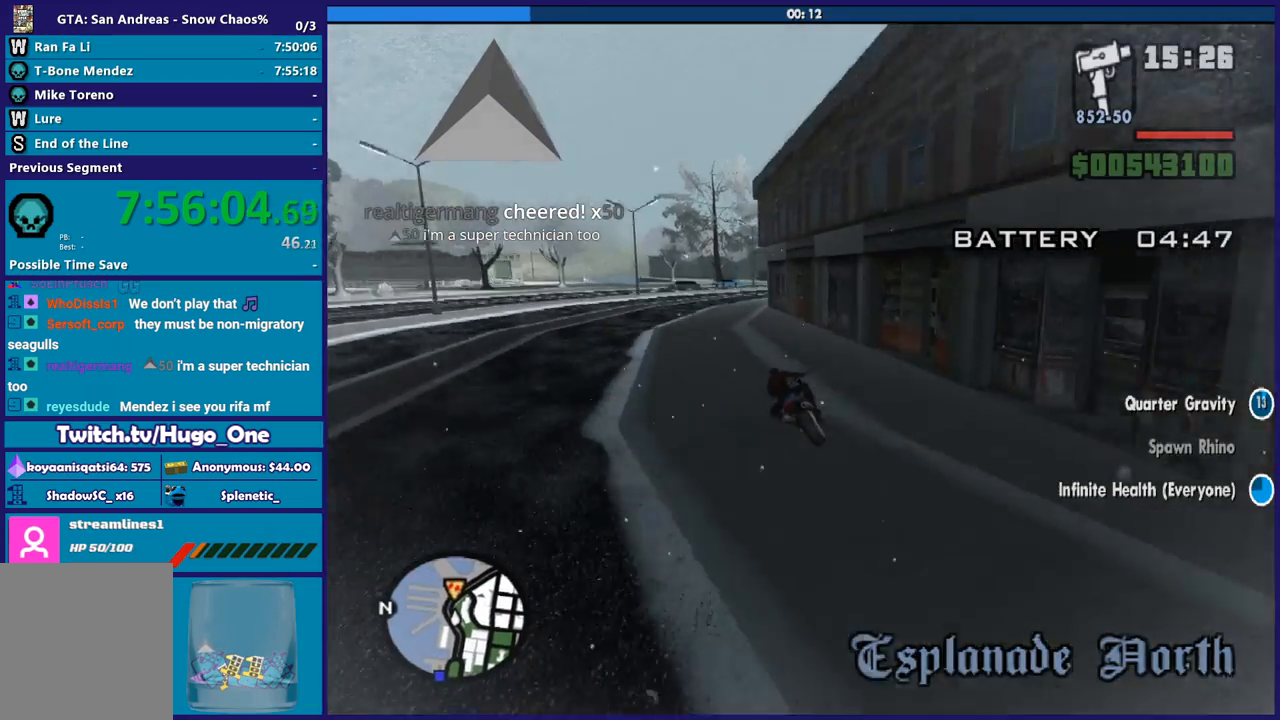
{"buttons": [], "left_stick": "left", "right_stick": "down-left", "button_events": []}